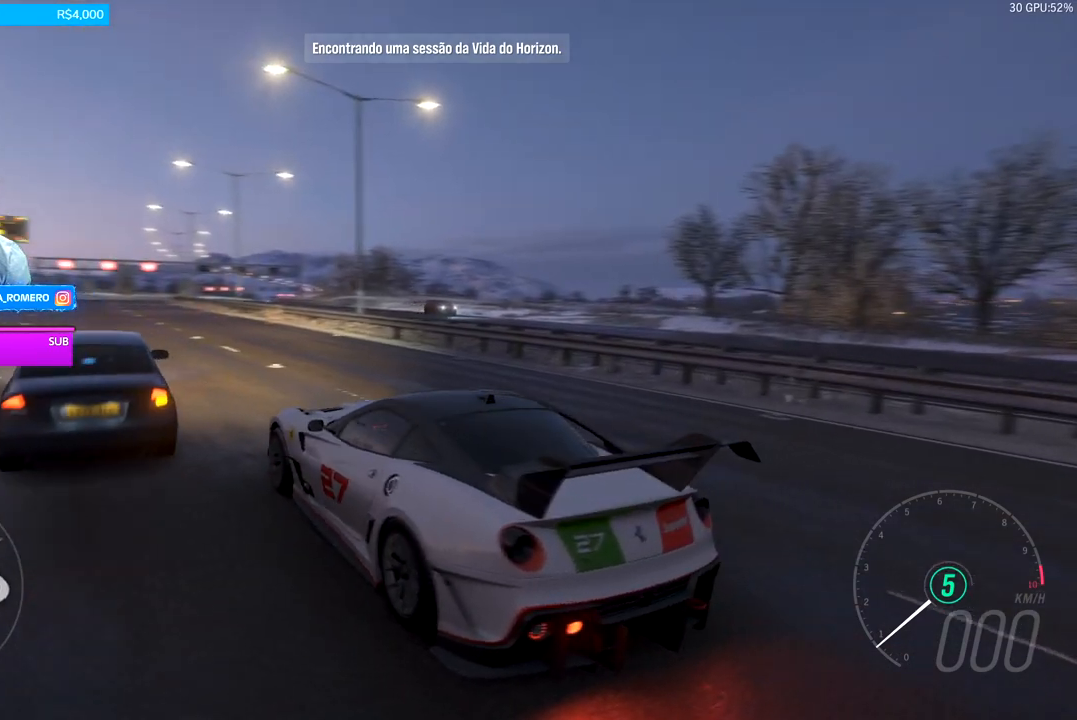
Gameplay with a controller (Xbox layout); each line is a JSON object with the inputs held at the frame after it. "events" lists button and stick changes between this image and that frame as [ms after this image, input, new state], when the widget could be followed in between. Not read: L3 R3.
{"buttons": [], "left_stick": "center", "right_stick": "up", "events": [[133, "right_stick", "up"]]}
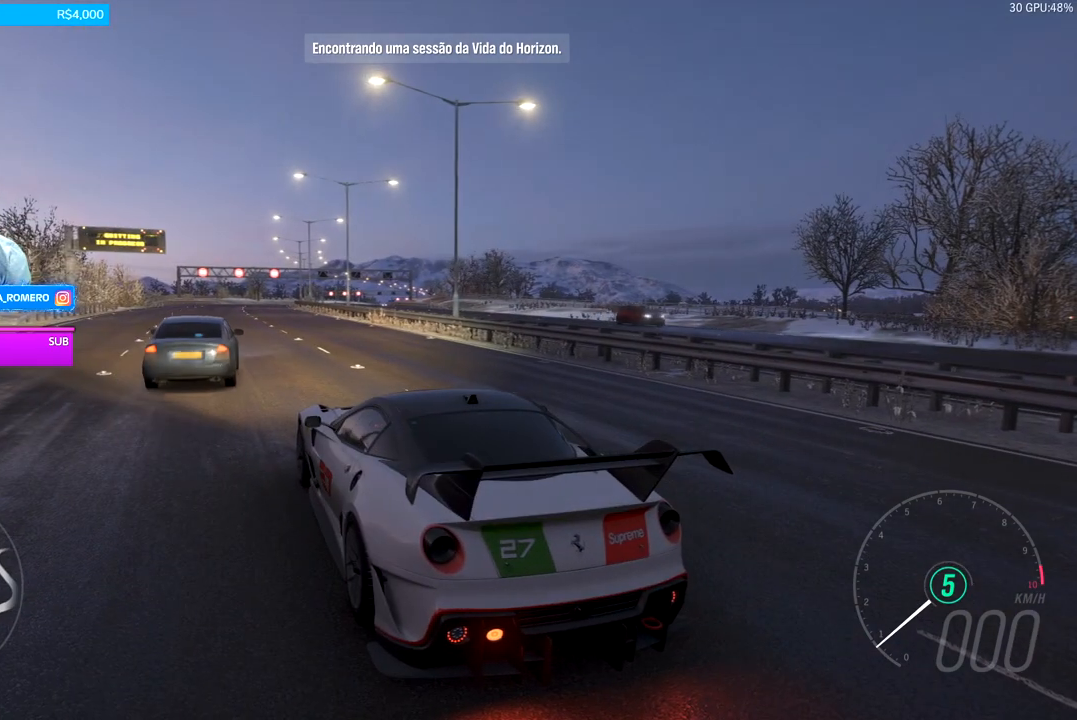
{"buttons": [], "left_stick": "center", "right_stick": "up", "events": []}
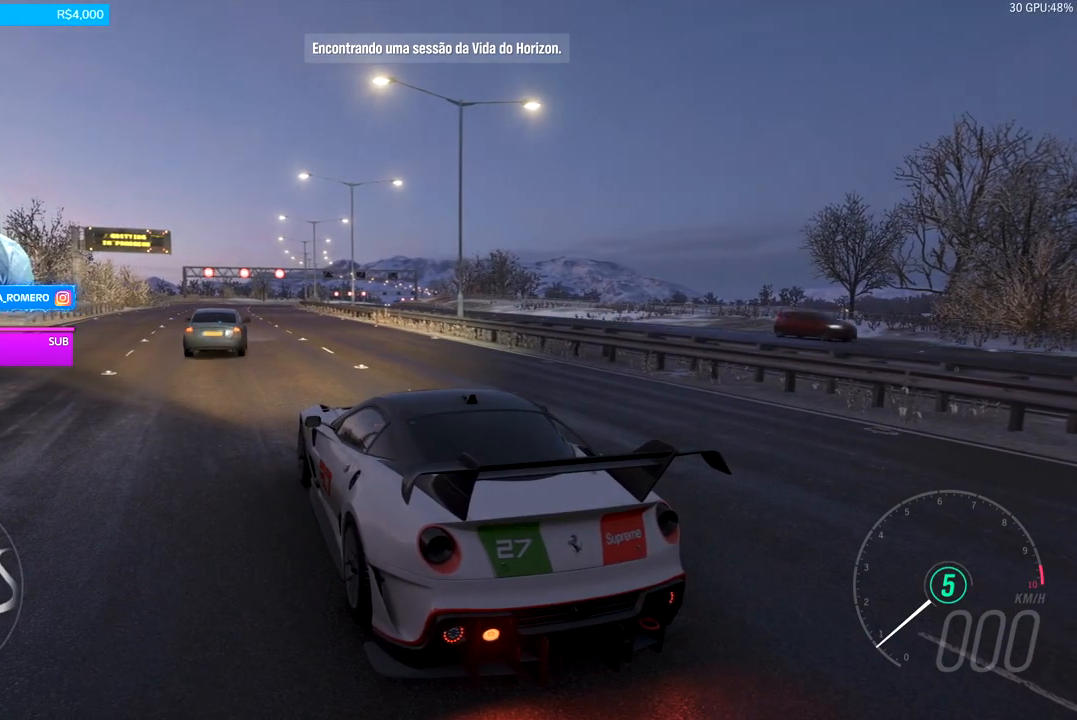
{"buttons": [], "left_stick": "center", "right_stick": "up", "events": []}
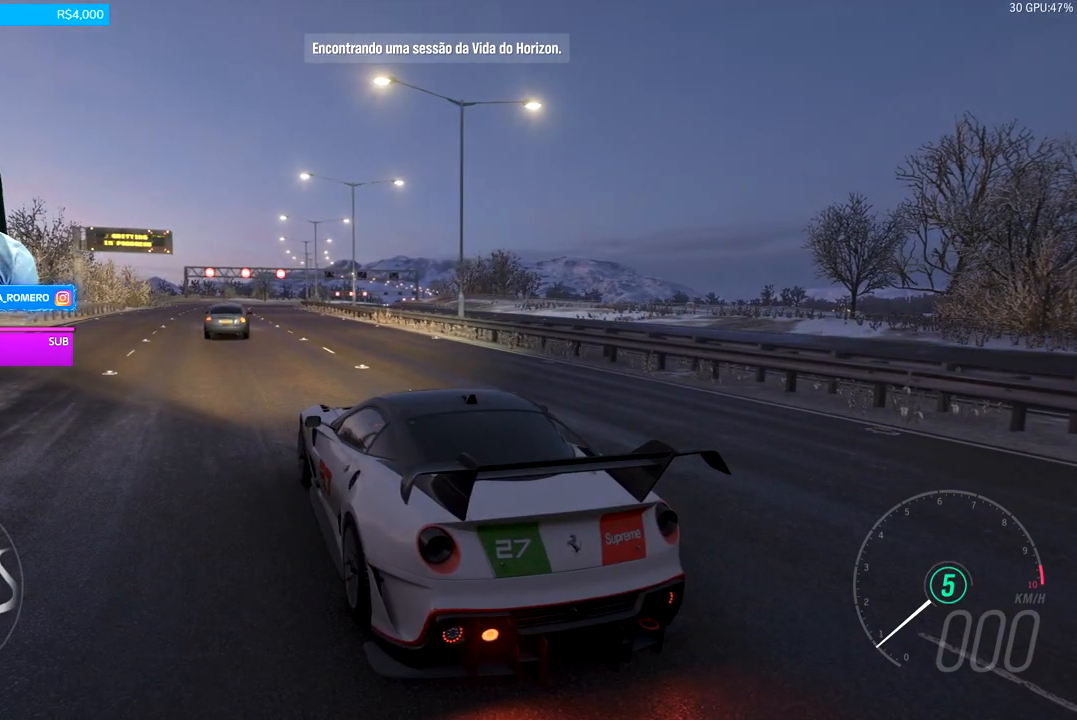
{"buttons": [], "left_stick": "center", "right_stick": "up", "events": []}
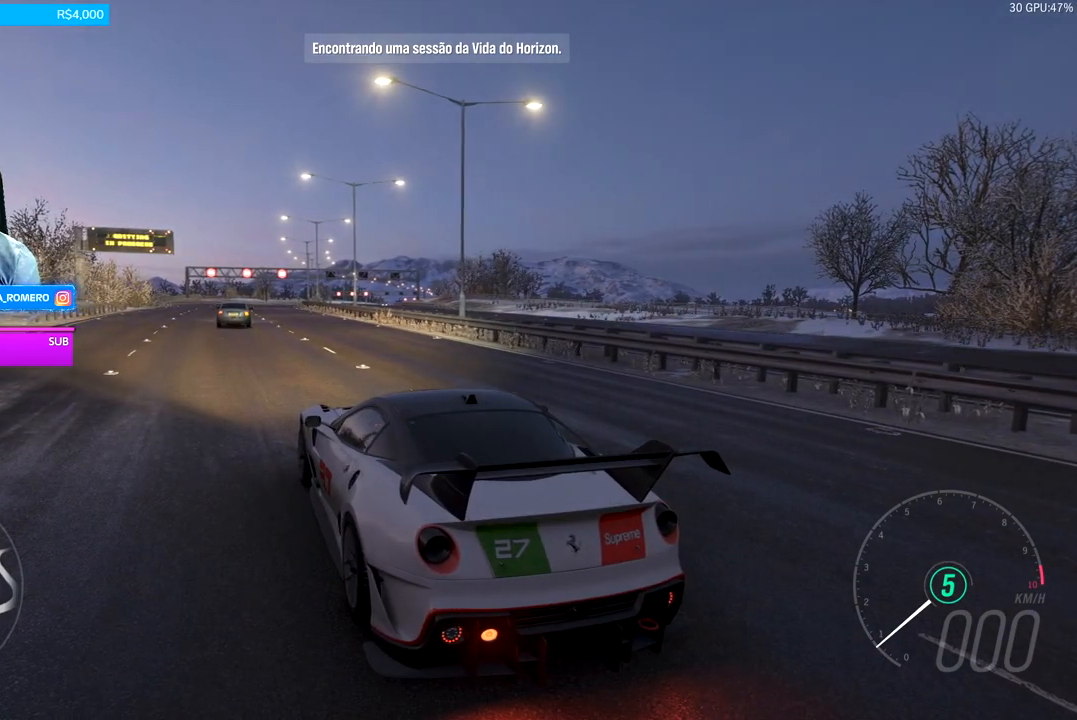
{"buttons": [], "left_stick": "center", "right_stick": "up", "events": []}
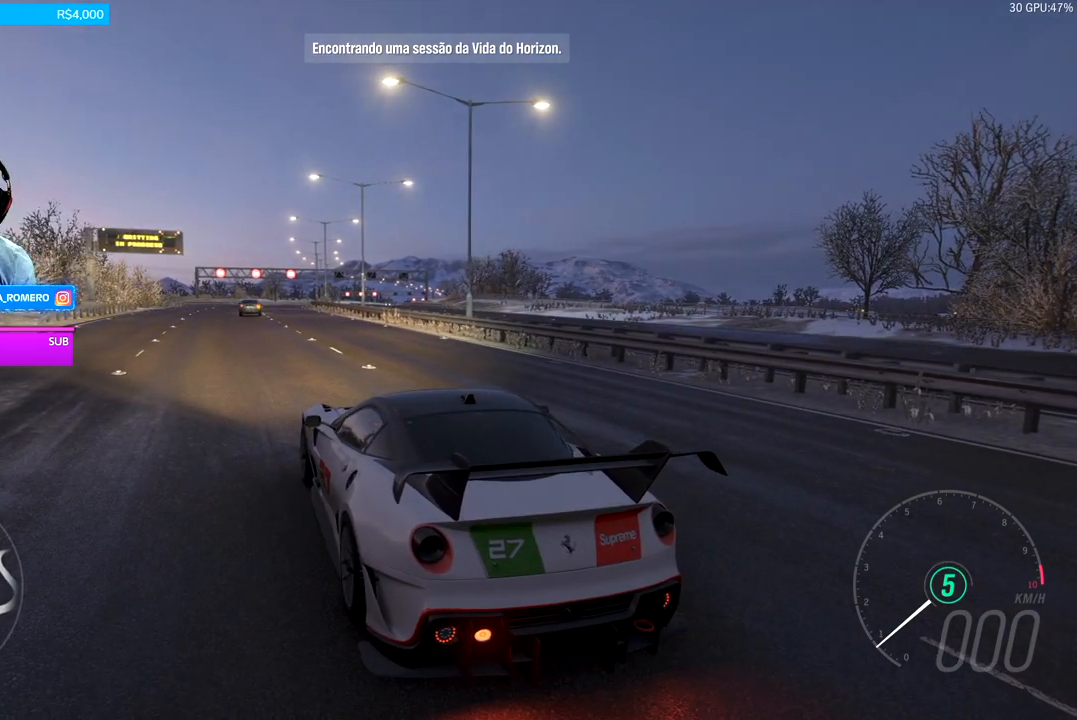
{"buttons": [], "left_stick": "center", "right_stick": "up", "events": []}
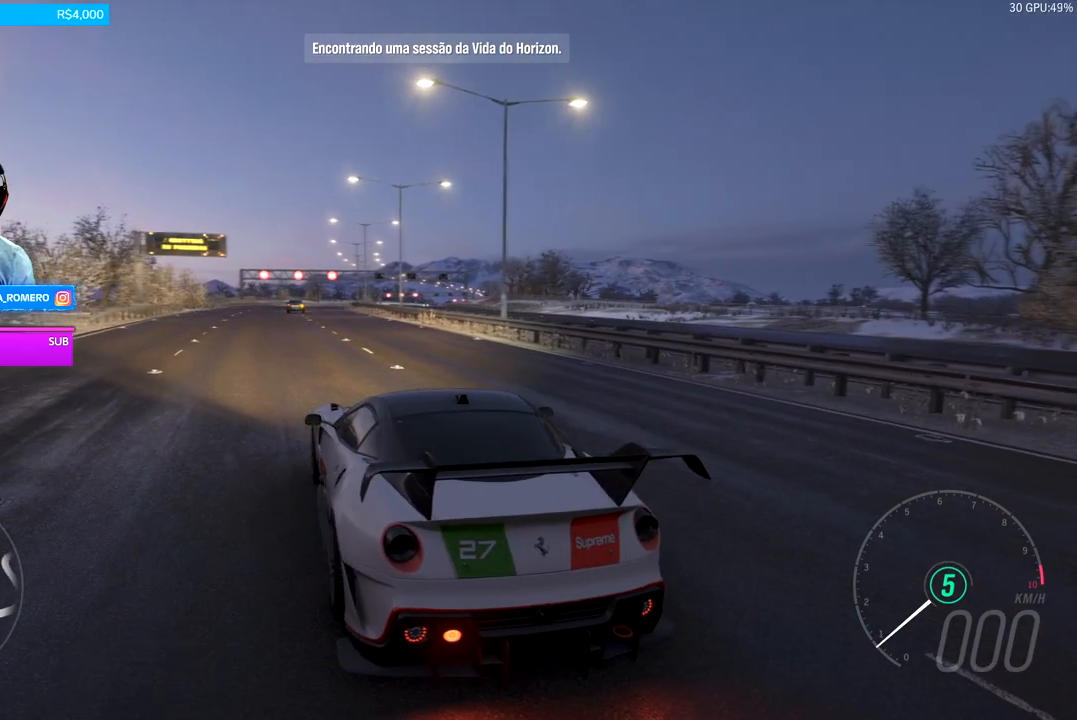
{"buttons": [], "left_stick": "center", "right_stick": "up", "events": []}
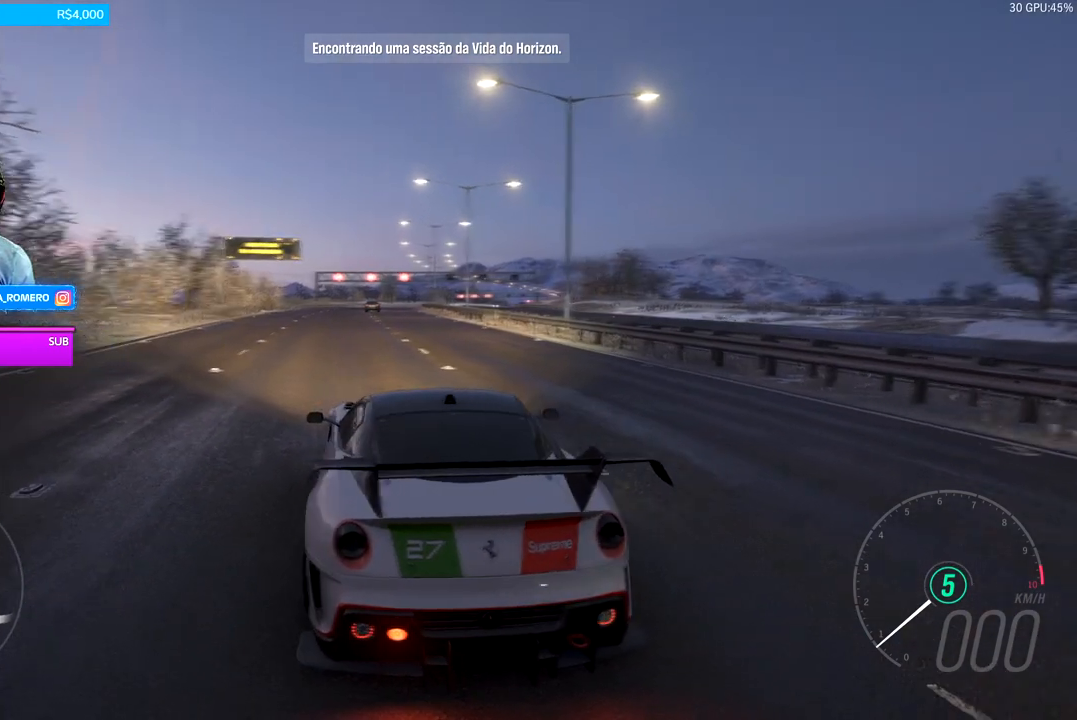
{"buttons": [], "left_stick": "center", "right_stick": "up", "events": []}
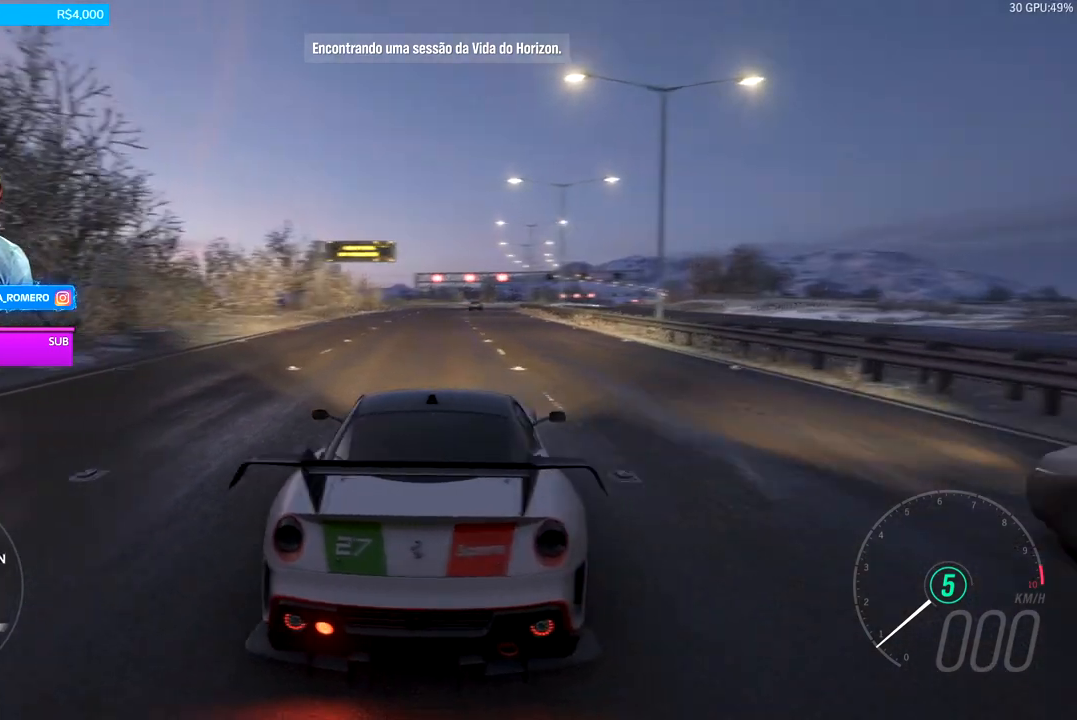
{"buttons": [], "left_stick": "center", "right_stick": "center", "events": [[467, "right_stick", "center"]]}
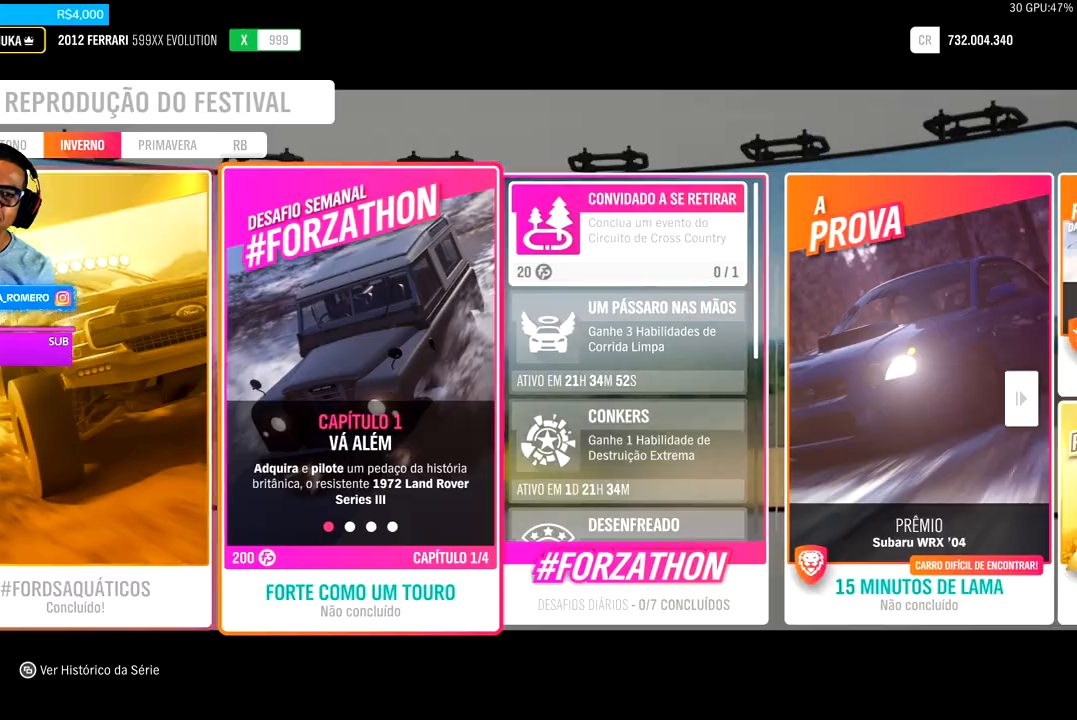
{"buttons": [], "left_stick": "center", "right_stick": "center", "events": [[67, "DPAD_RIGHT", "down"], [233, "DPAD_RIGHT", "up"]]}
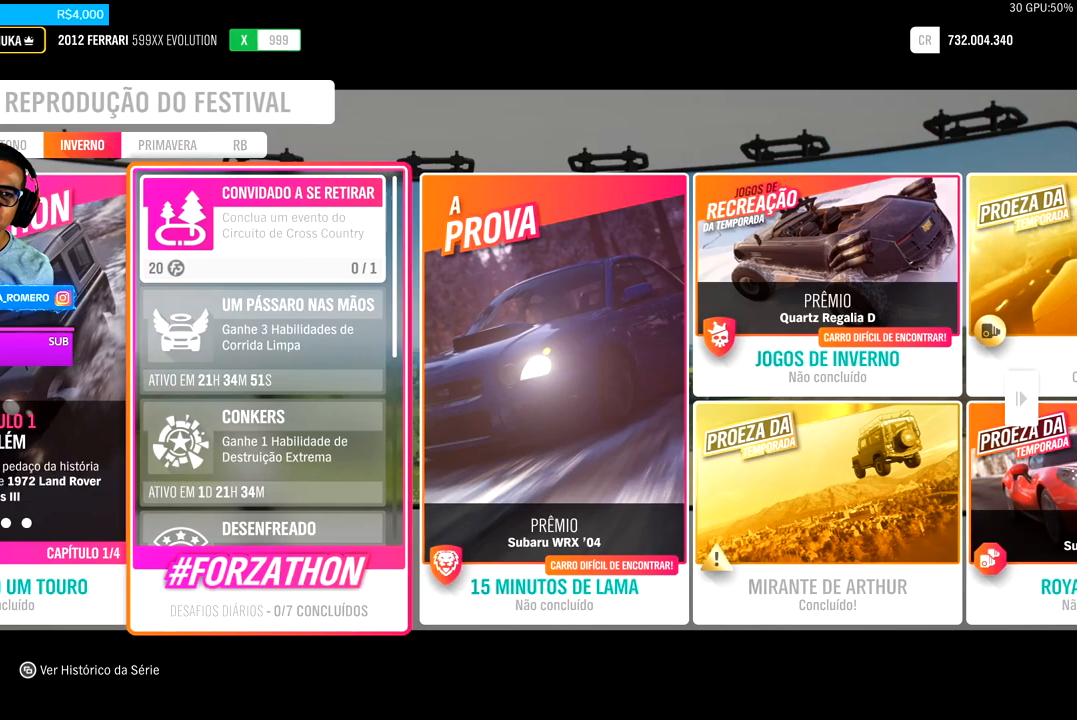
{"buttons": [], "left_stick": "center", "right_stick": "center", "events": [[33, "DPAD_RIGHT", "down"], [167, "DPAD_RIGHT", "up"], [333, "DPAD_RIGHT", "down"], [433, "DPAD_RIGHT", "up"]]}
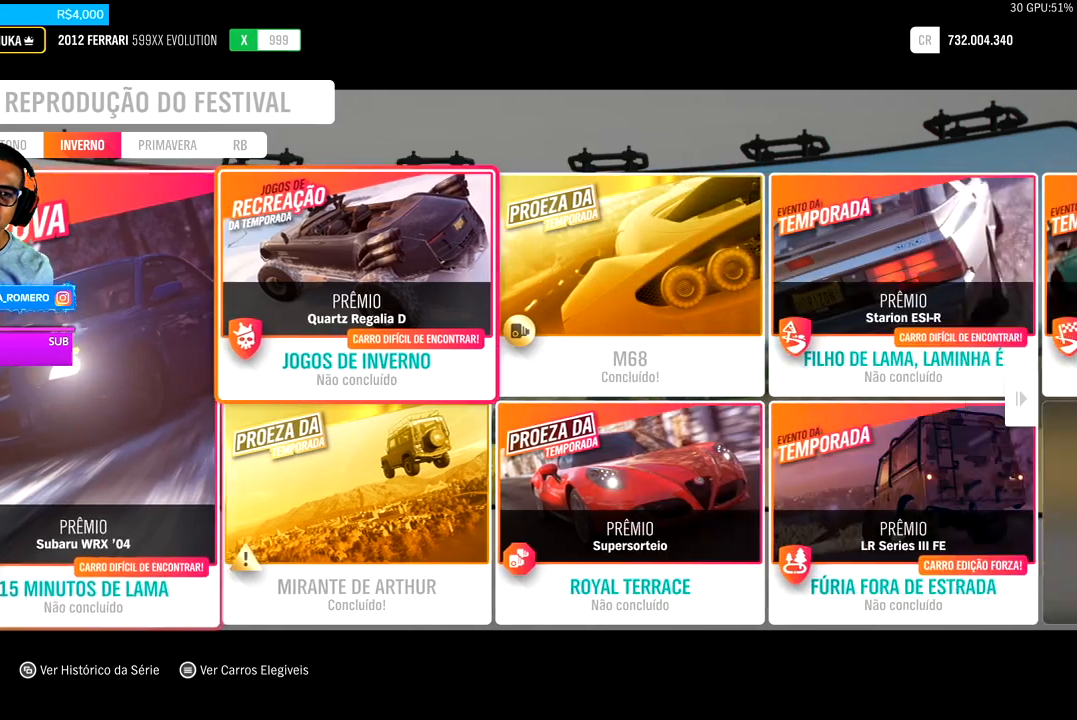
{"buttons": [], "left_stick": "center", "right_stick": "center", "events": []}
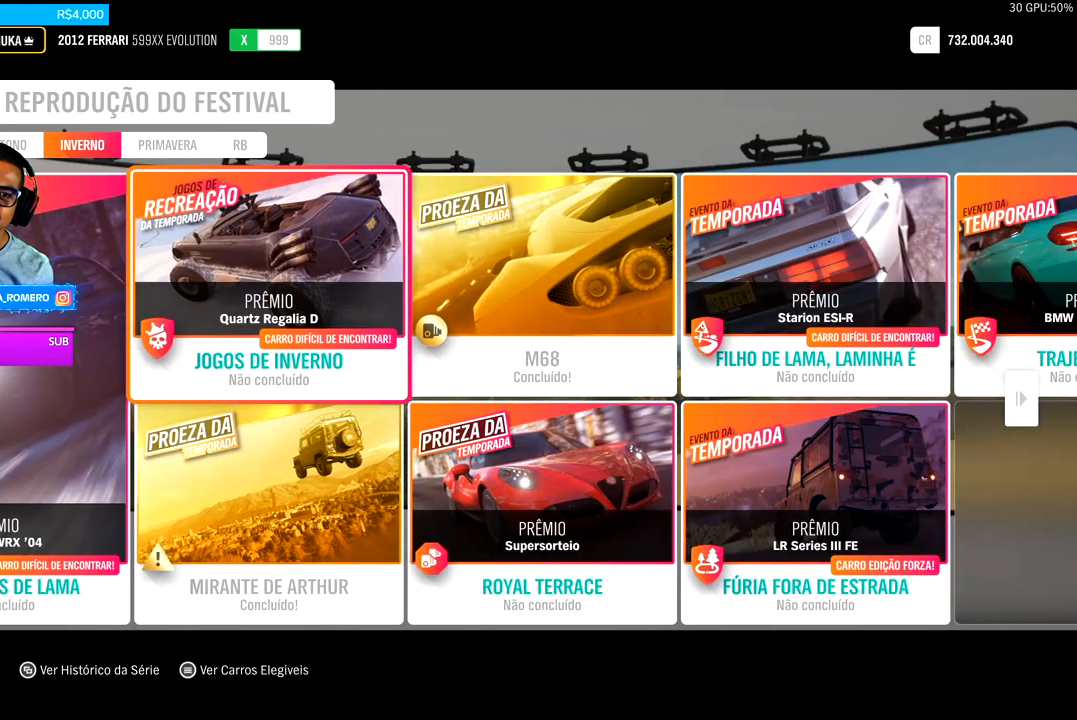
{"buttons": ["DPAD_DOWN"], "left_stick": "center", "right_stick": "center", "events": [[133, "DPAD_RIGHT", "down"], [200, "DPAD_RIGHT", "up"], [500, "DPAD_DOWN", "down"]]}
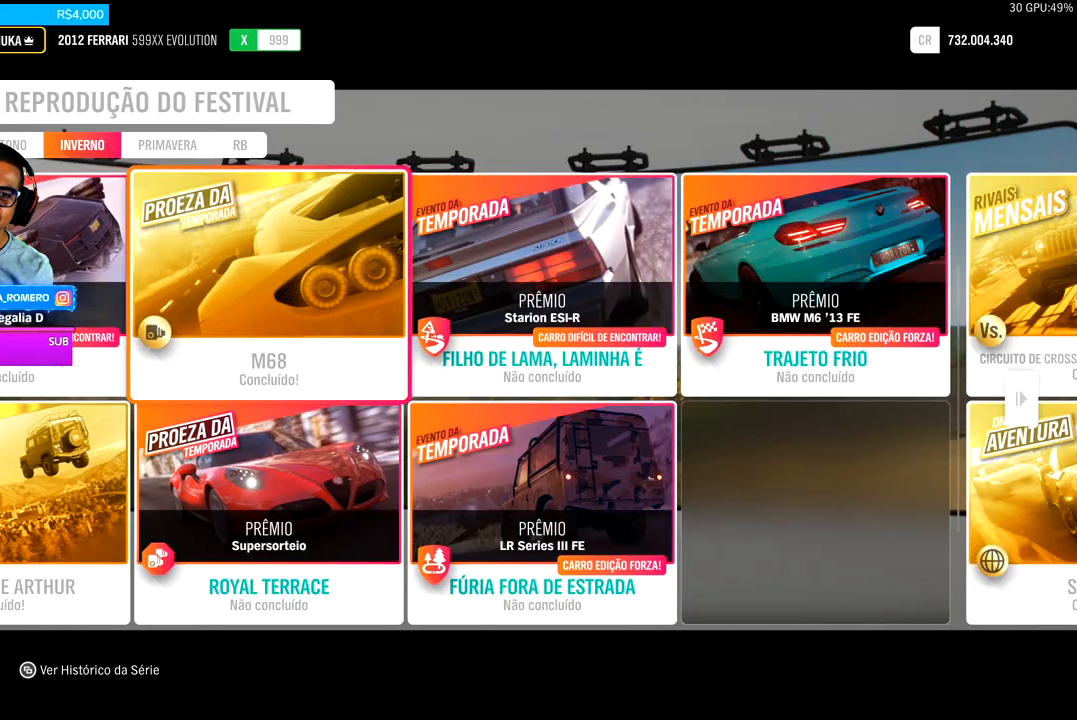
{"buttons": ["A"], "left_stick": "center", "right_stick": "center", "events": [[67, "DPAD_DOWN", "up"], [400, "A", "down"]]}
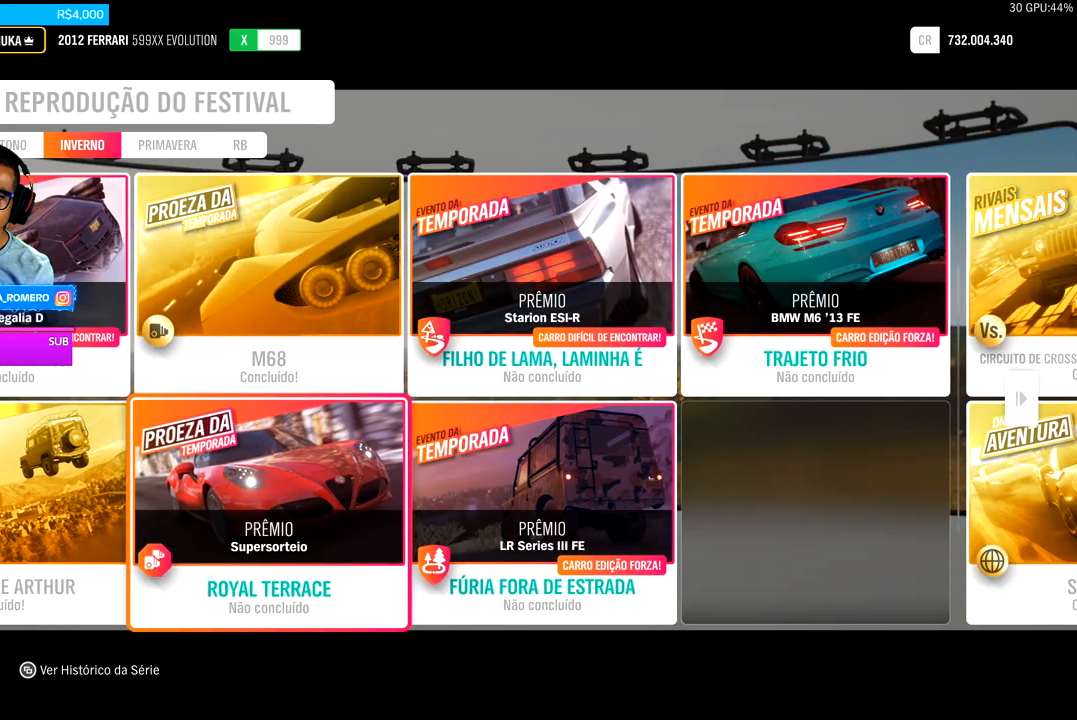
{"buttons": [], "left_stick": "center", "right_stick": "center", "events": [[33, "A", "up"]]}
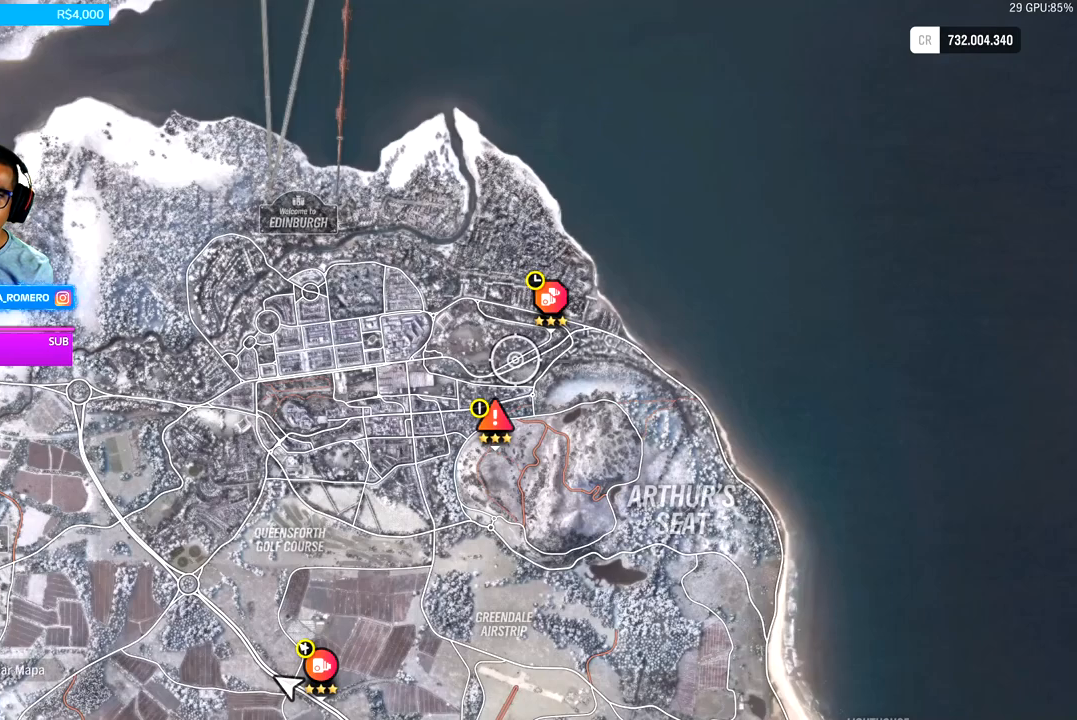
{"buttons": [], "left_stick": "center", "right_stick": "center", "events": []}
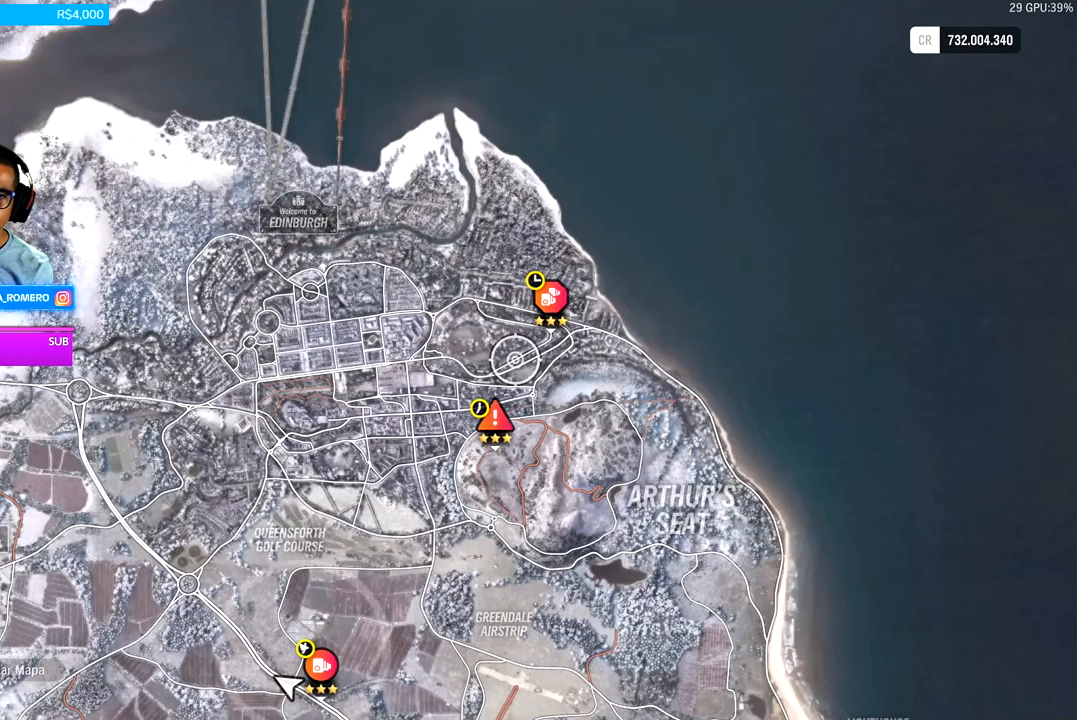
{"buttons": [], "left_stick": "center", "right_stick": "center", "events": []}
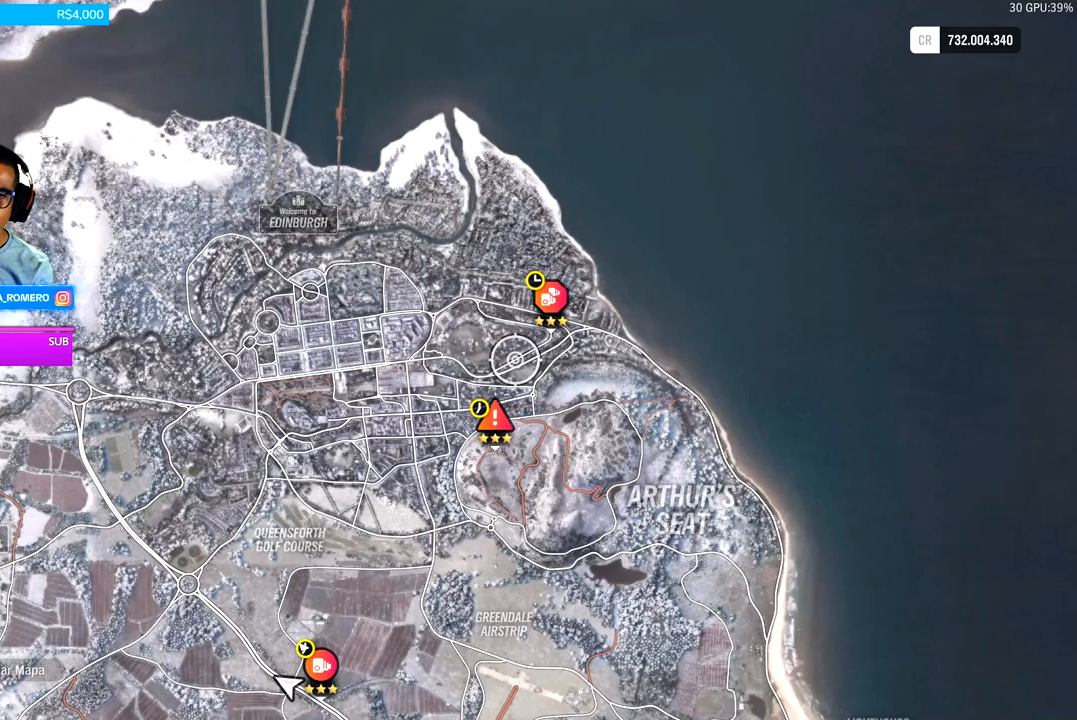
{"buttons": [], "left_stick": "center", "right_stick": "center", "events": [[400, "left_stick", "up-right"], [467, "left_stick", "center"]]}
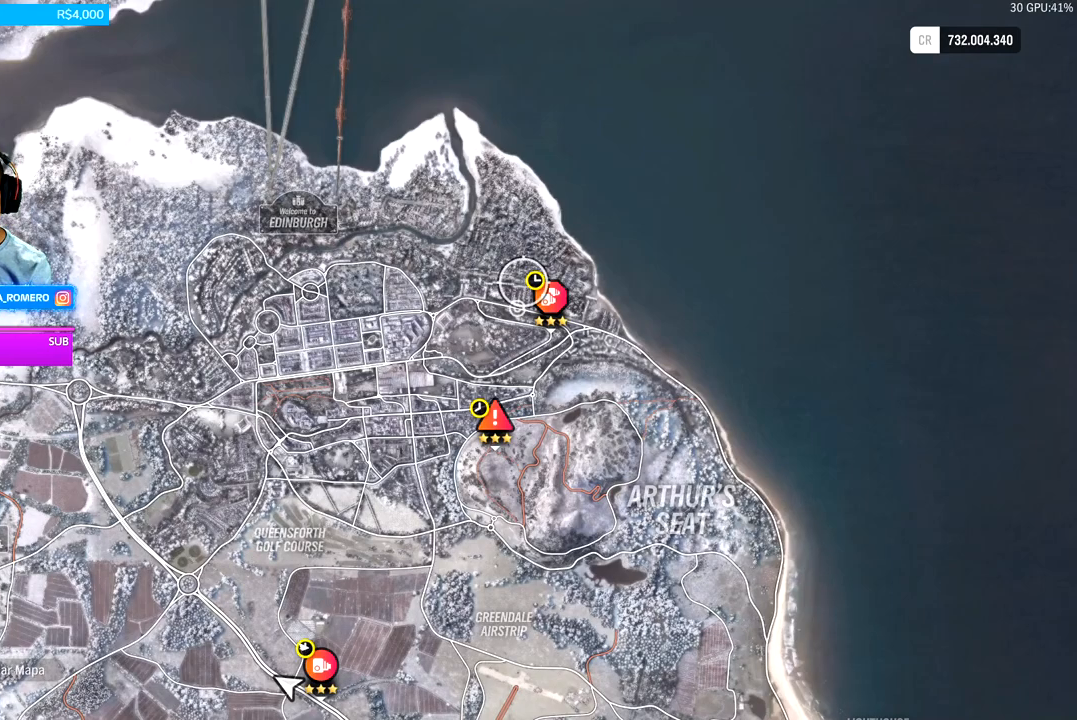
{"buttons": [], "left_stick": "down-right", "right_stick": "center", "events": [[400, "left_stick", "down-right"]]}
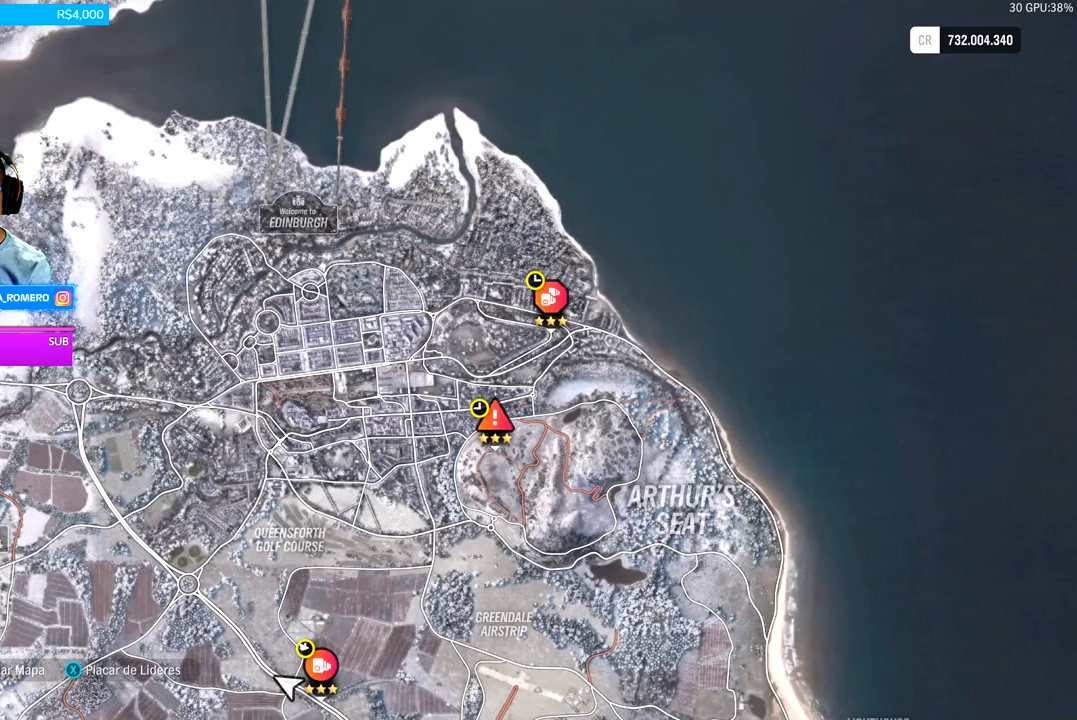
{"buttons": [], "left_stick": "center", "right_stick": "center", "events": [[33, "left_stick", "center"]]}
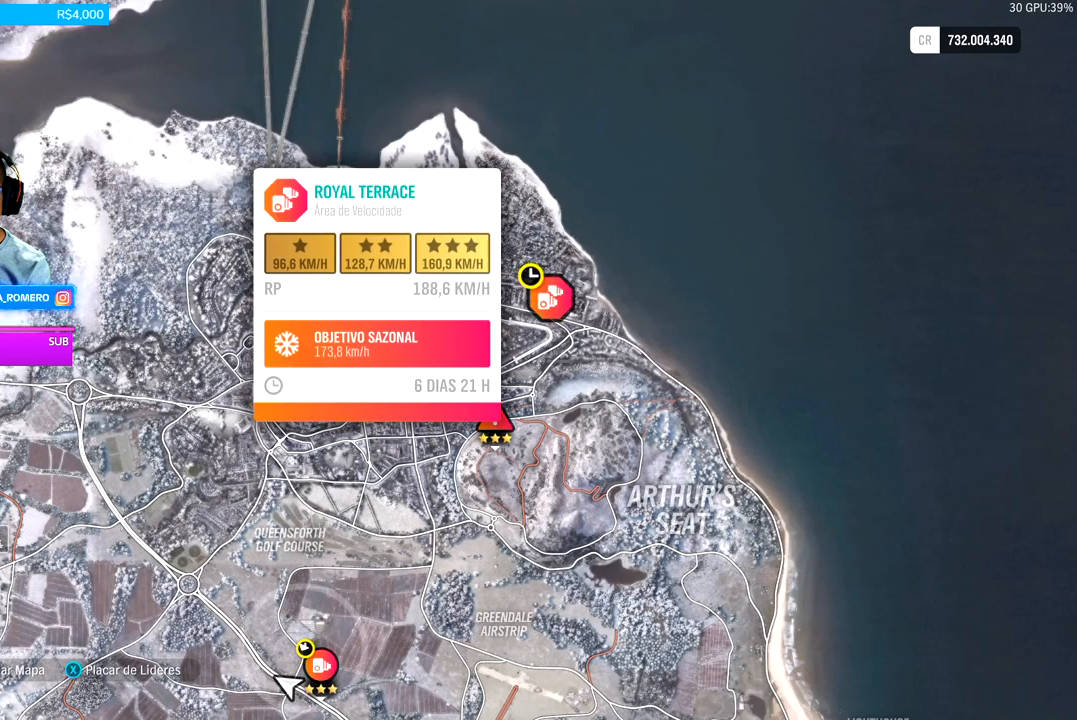
{"buttons": [], "left_stick": "center", "right_stick": "center", "events": []}
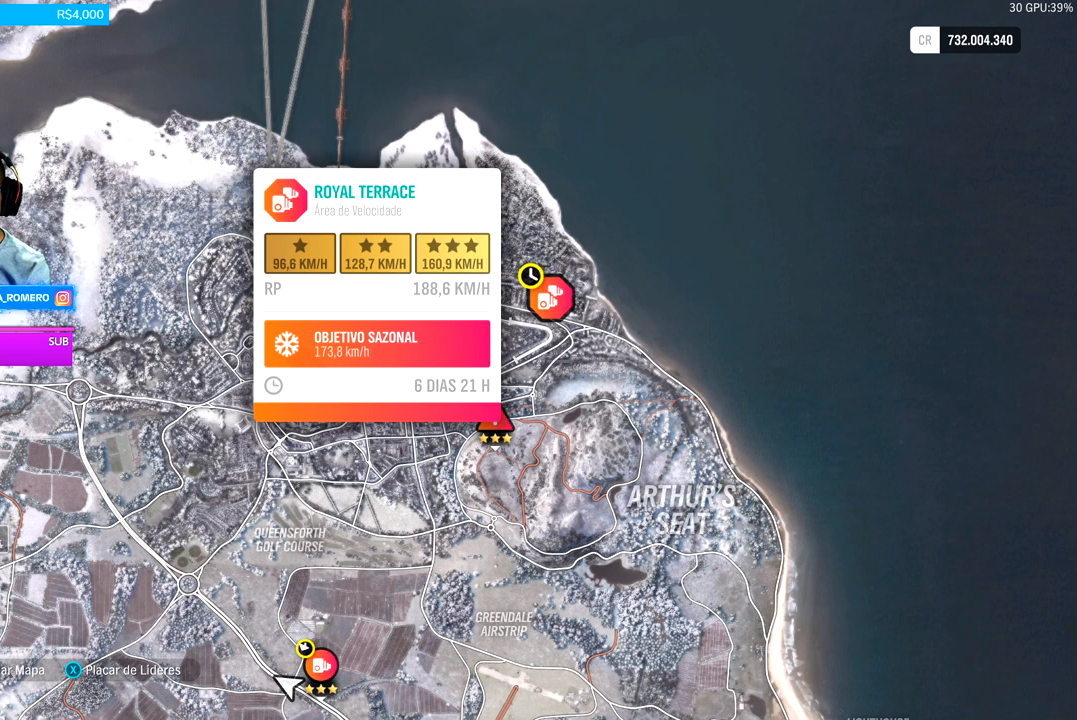
{"buttons": [], "left_stick": "center", "right_stick": "center", "events": []}
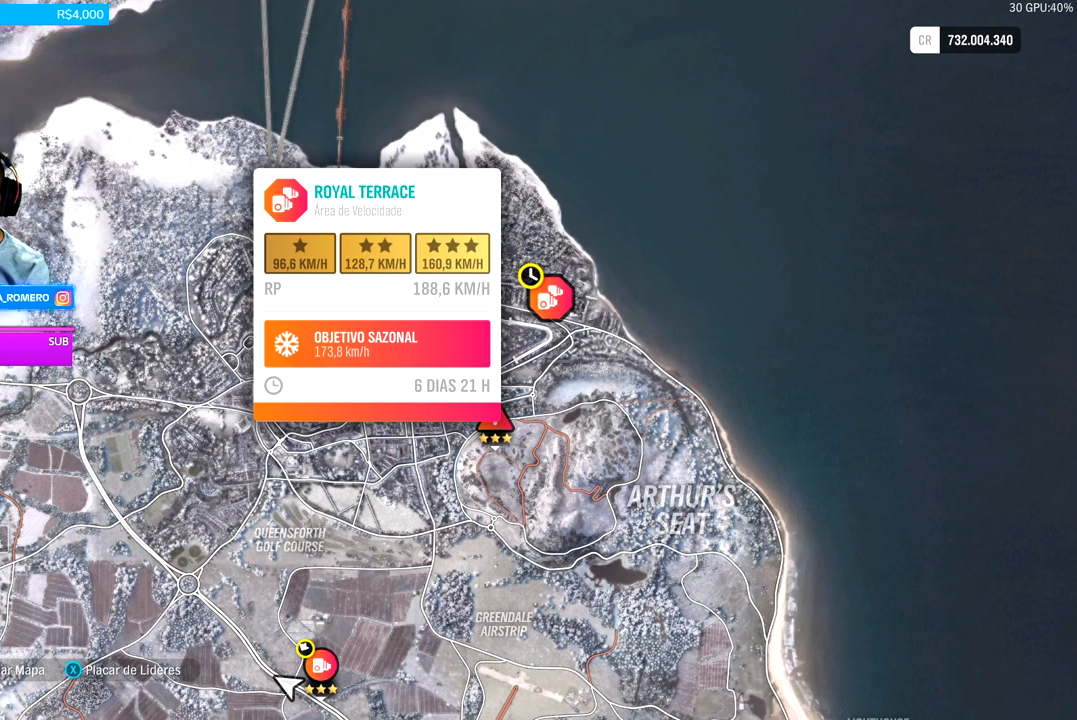
{"buttons": [], "left_stick": "center", "right_stick": "center", "events": []}
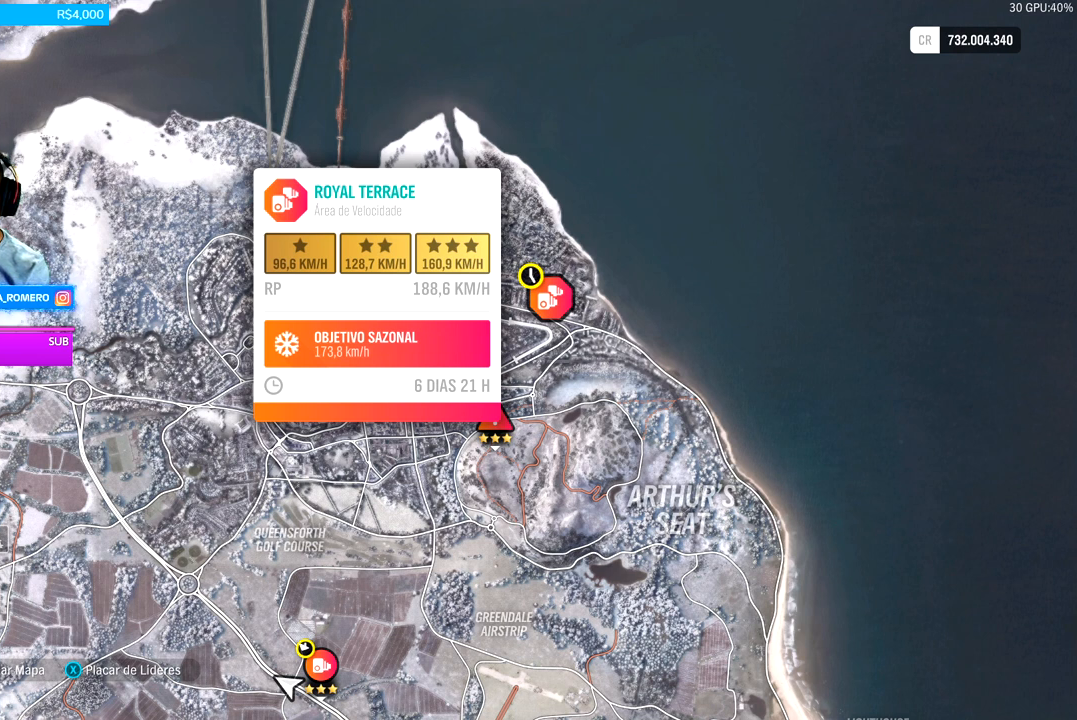
{"buttons": [], "left_stick": "center", "right_stick": "center", "events": []}
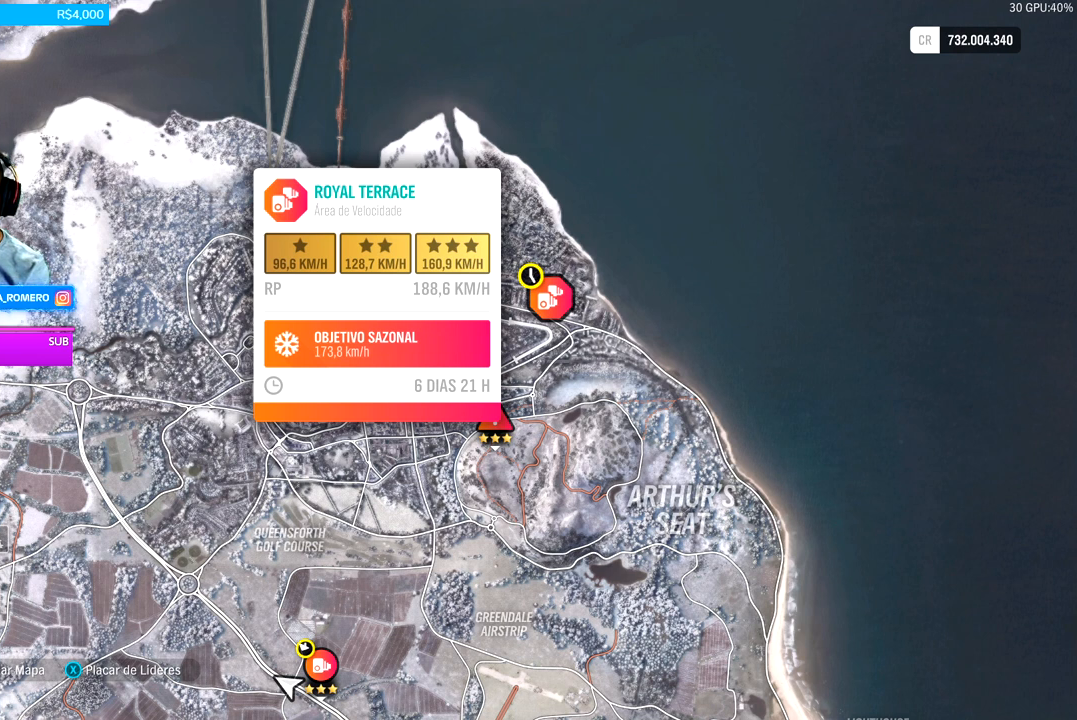
{"buttons": [], "left_stick": "center", "right_stick": "center", "events": []}
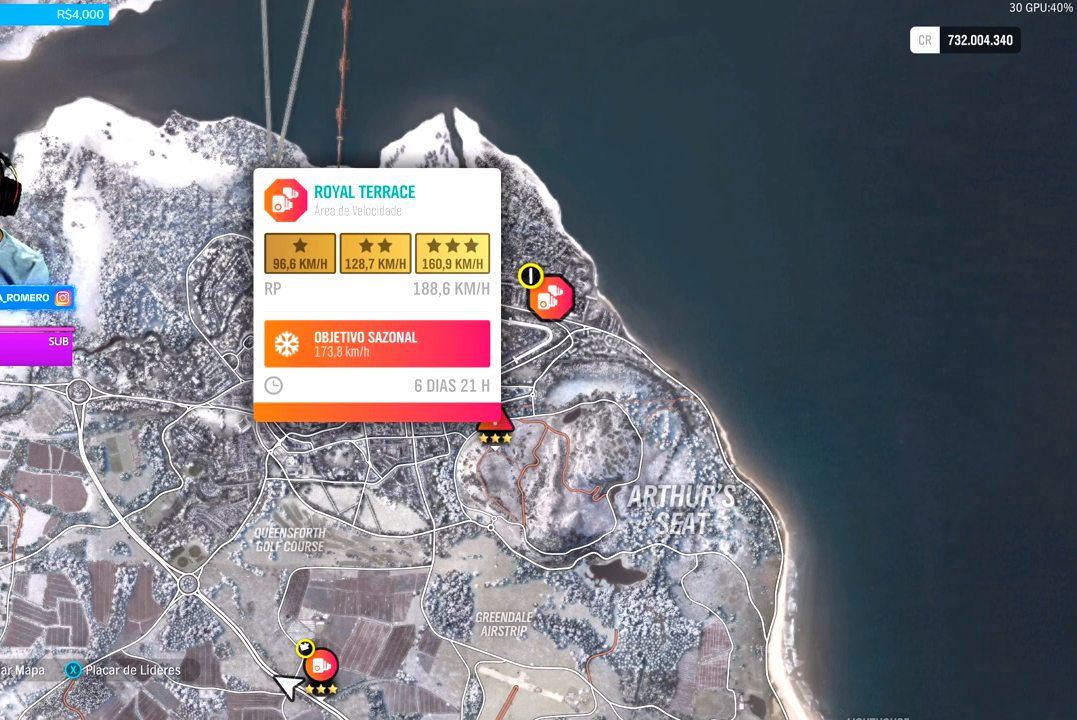
{"buttons": [], "left_stick": "center", "right_stick": "center", "events": []}
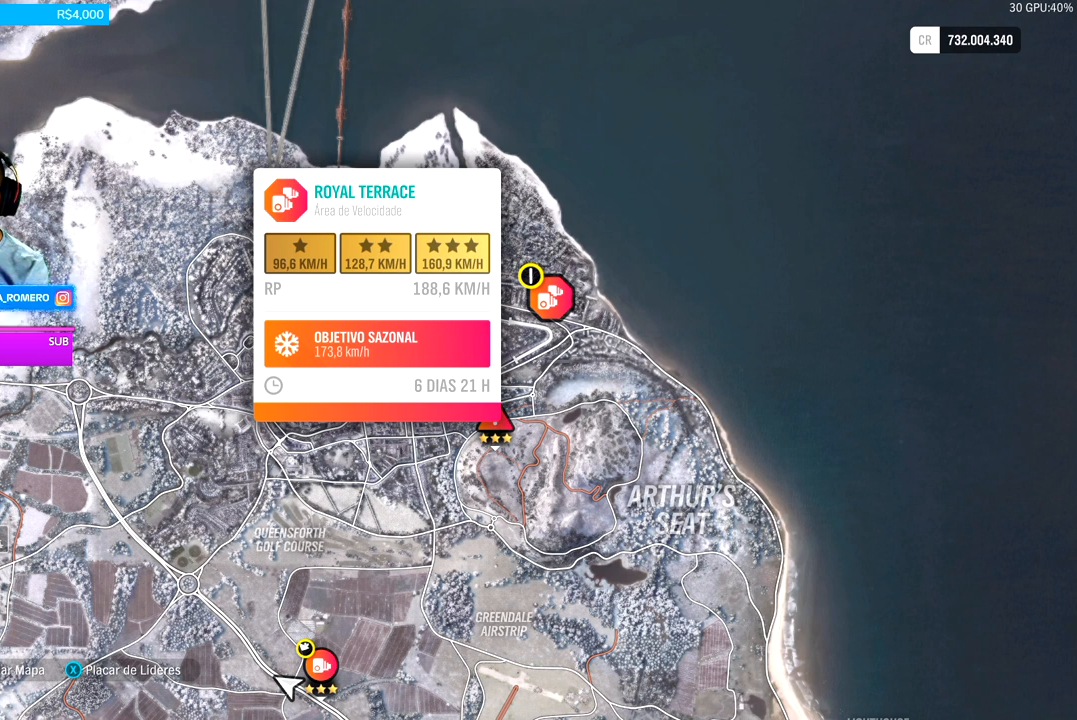
{"buttons": [], "left_stick": "center", "right_stick": "center", "events": []}
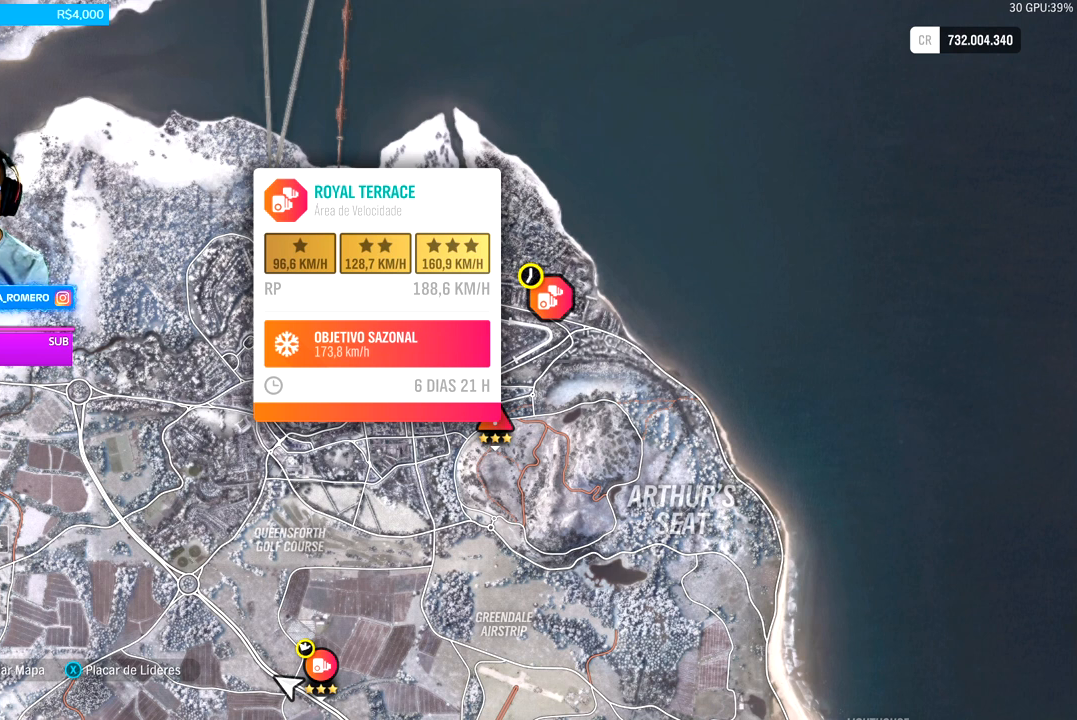
{"buttons": [], "left_stick": "center", "right_stick": "center", "events": []}
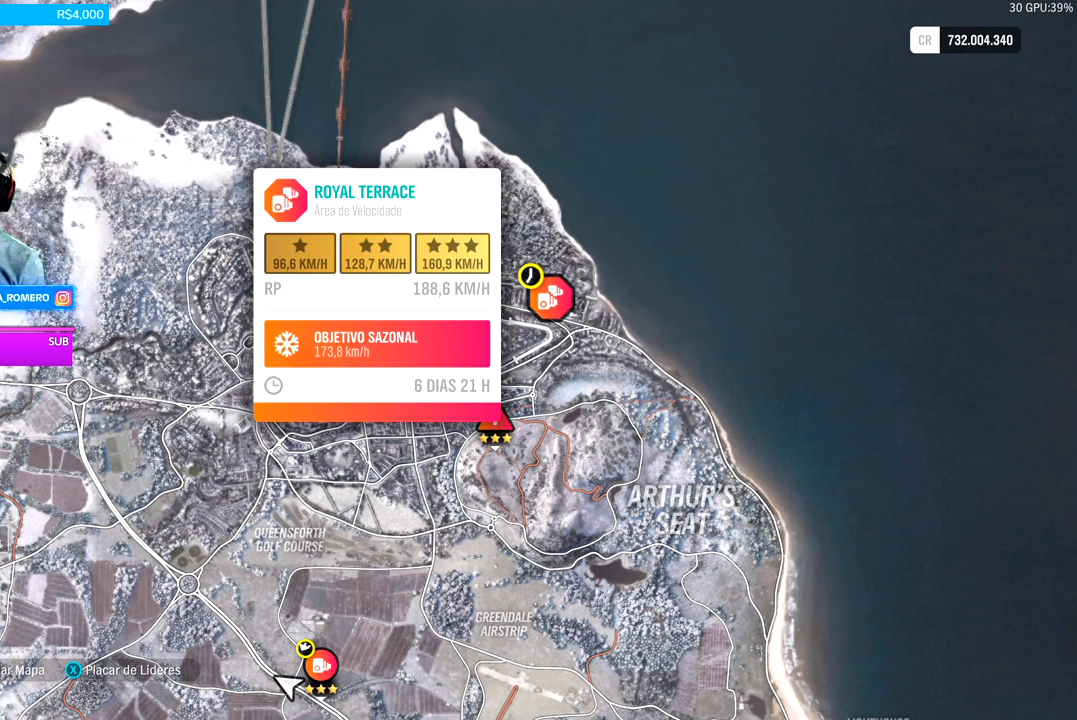
{"buttons": [], "left_stick": "center", "right_stick": "center", "events": []}
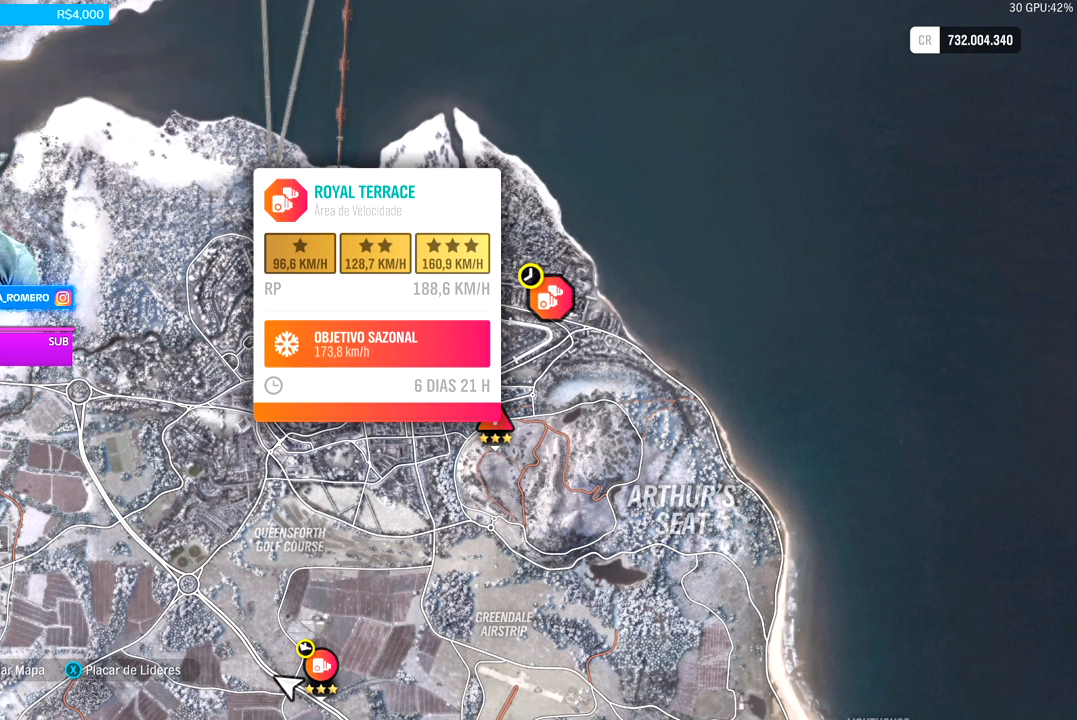
{"buttons": [], "left_stick": "down", "right_stick": "center", "events": [[67, "right_stick", "up"], [267, "left_stick", "down"], [300, "right_stick", "center"]]}